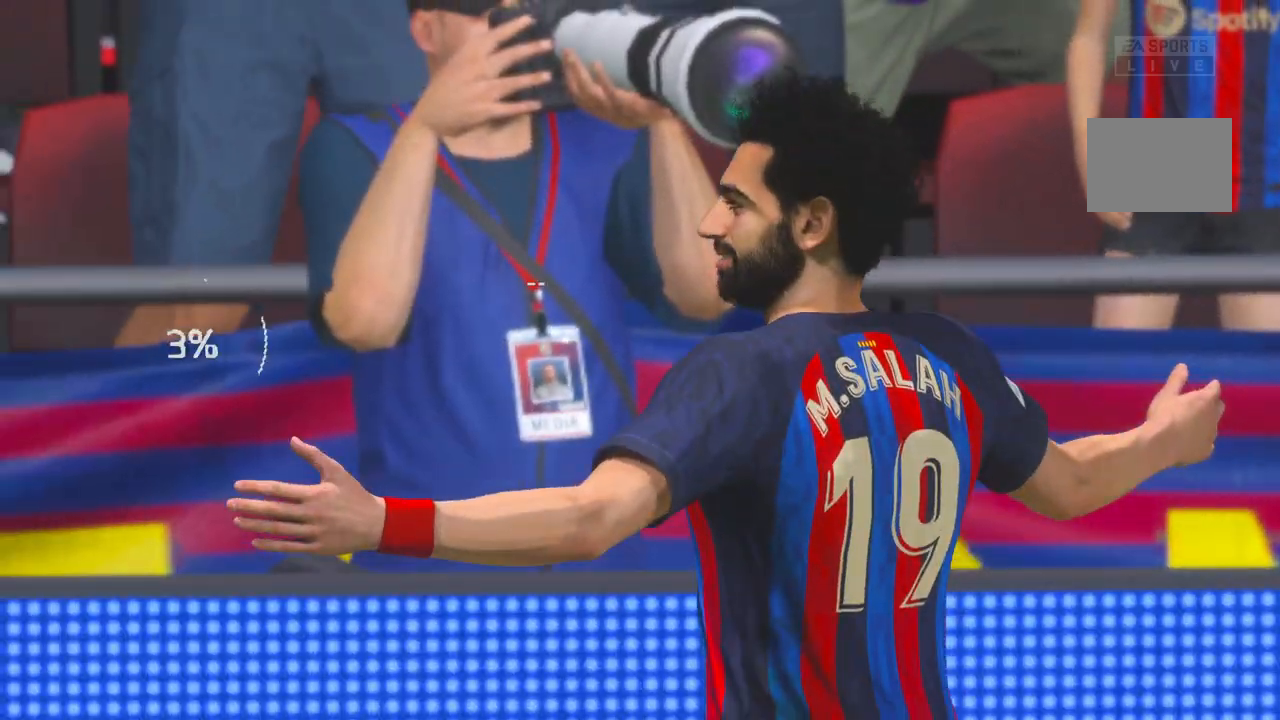
Gameplay with a controller (Xbox layout); each line is a JSON object with the inputs held at the frame after it (dt_ms = milliseconds from this image to that frame). "events" lists button and stick changes between this image and that frame as [ms after this image, input, new state], when the widget could be followed in between. Not read: B L3 R3.
{"dt_ms": 500, "buttons": [], "left_stick": "center", "right_stick": "center", "events": []}
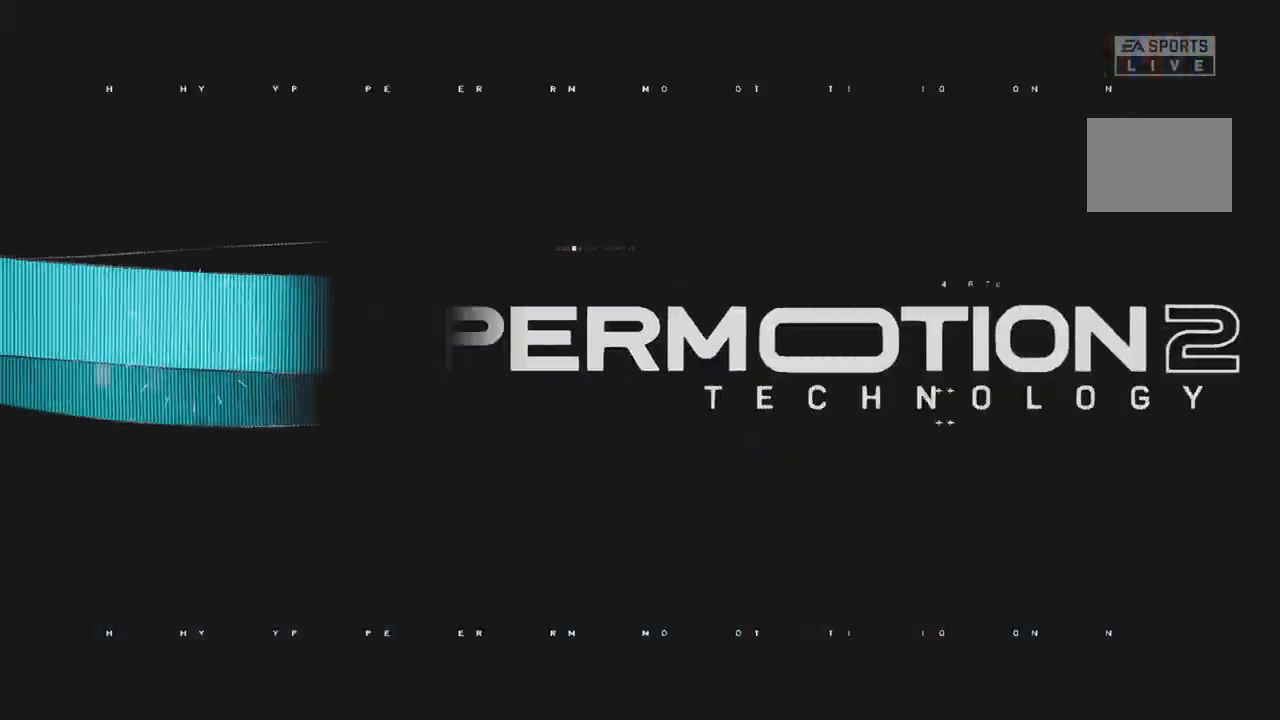
{"dt_ms": 500, "buttons": ["R2"], "left_stick": "center", "right_stick": "center", "events": [[350, "R2", "down"]]}
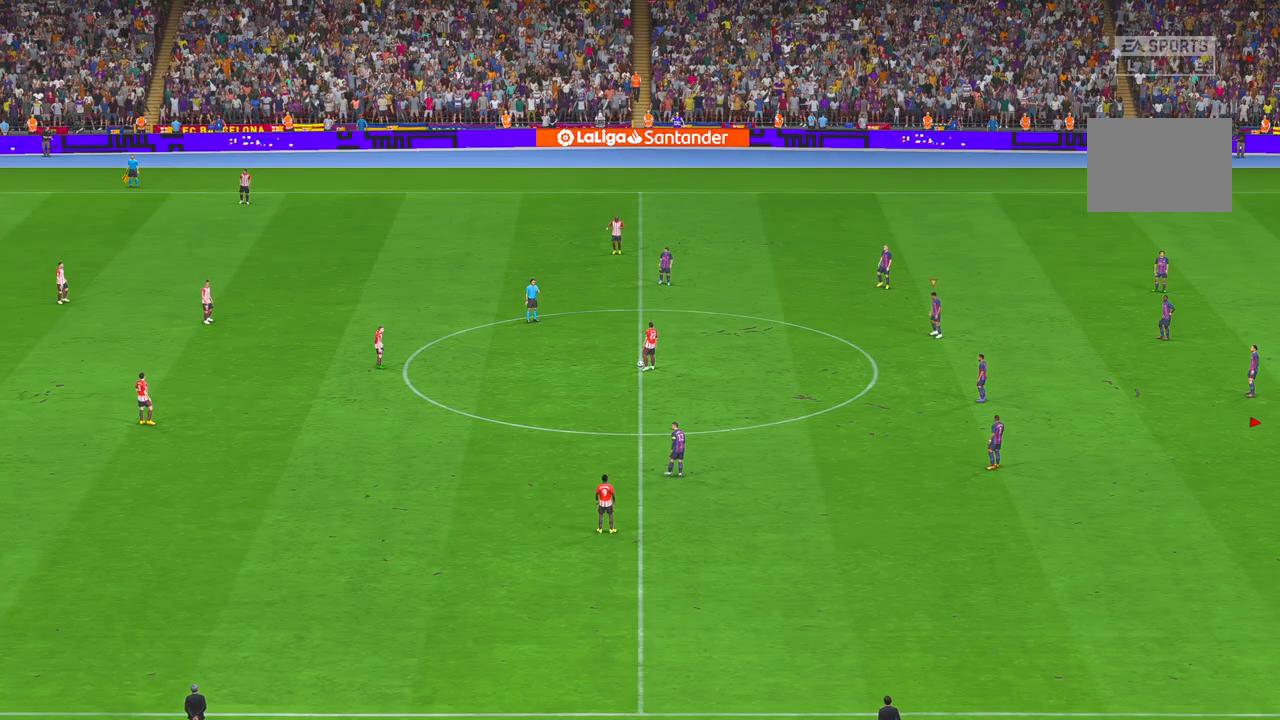
{"dt_ms": 500, "buttons": ["R2"], "left_stick": "center", "right_stick": "center", "events": []}
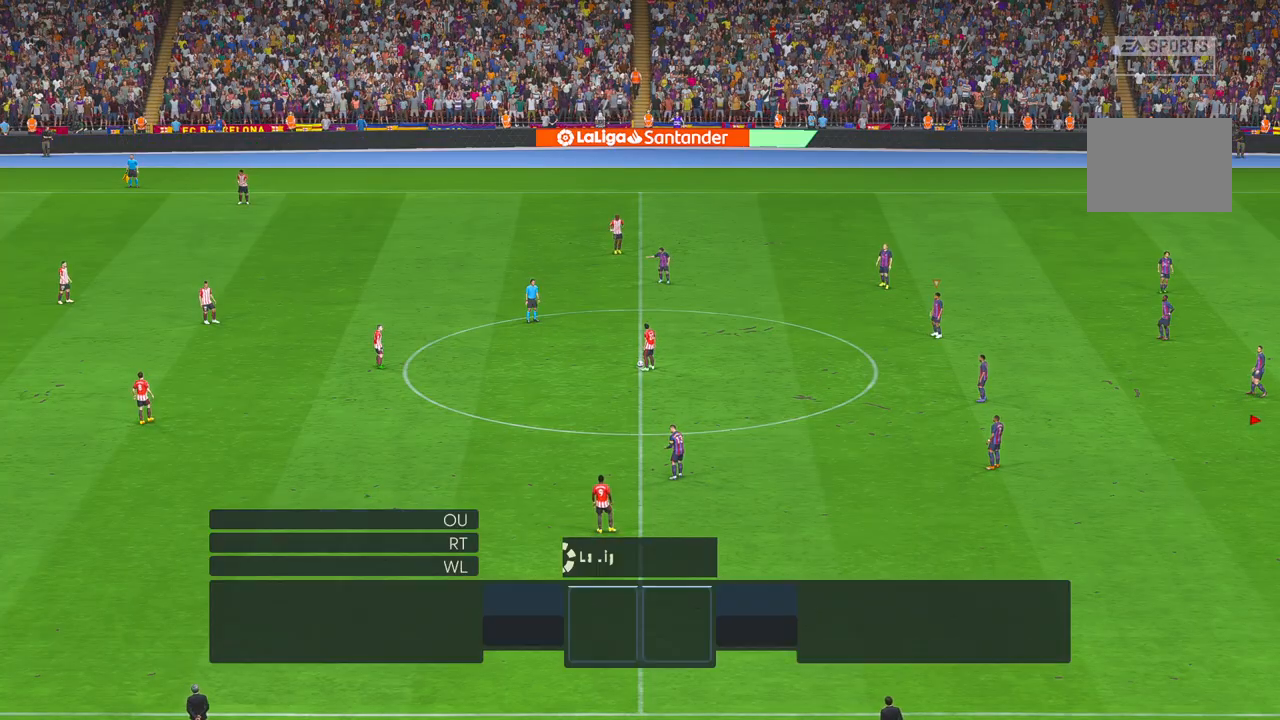
{"dt_ms": 500, "buttons": ["R2"], "left_stick": "center", "right_stick": "center", "events": []}
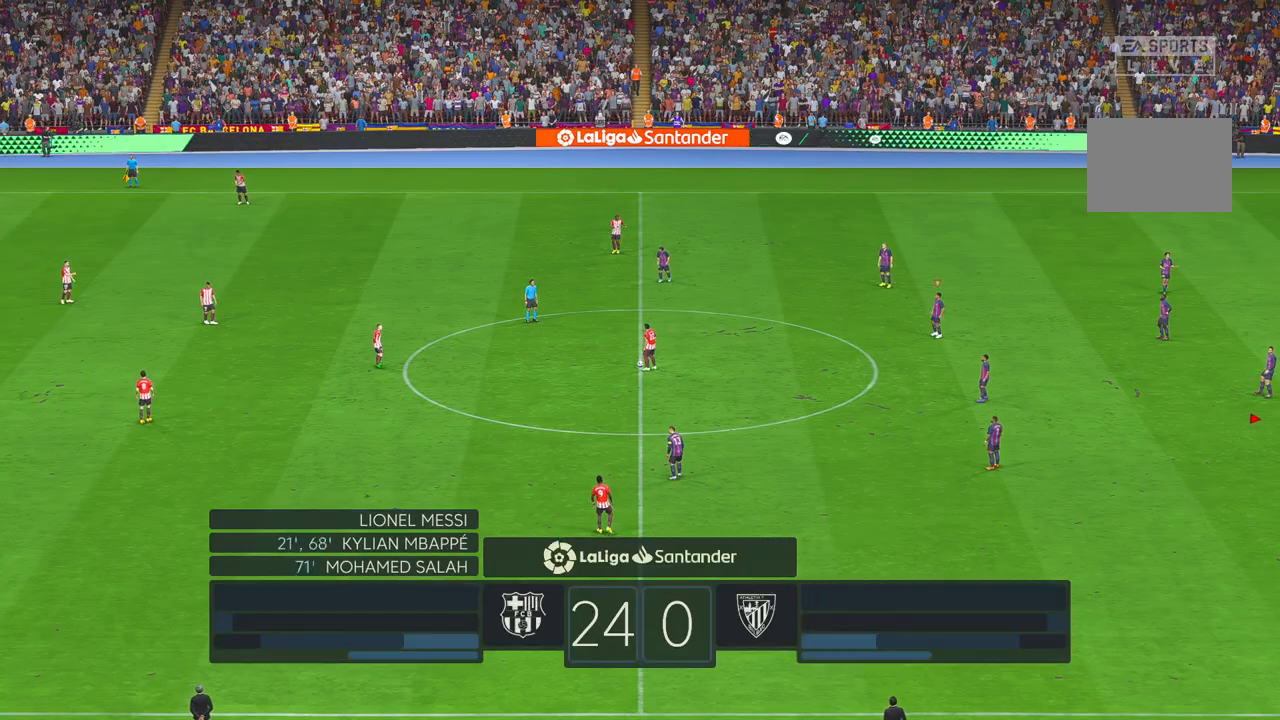
{"dt_ms": 500, "buttons": ["R2"], "left_stick": "down-left", "right_stick": "center", "events": [[383, "left_stick", "down-left"]]}
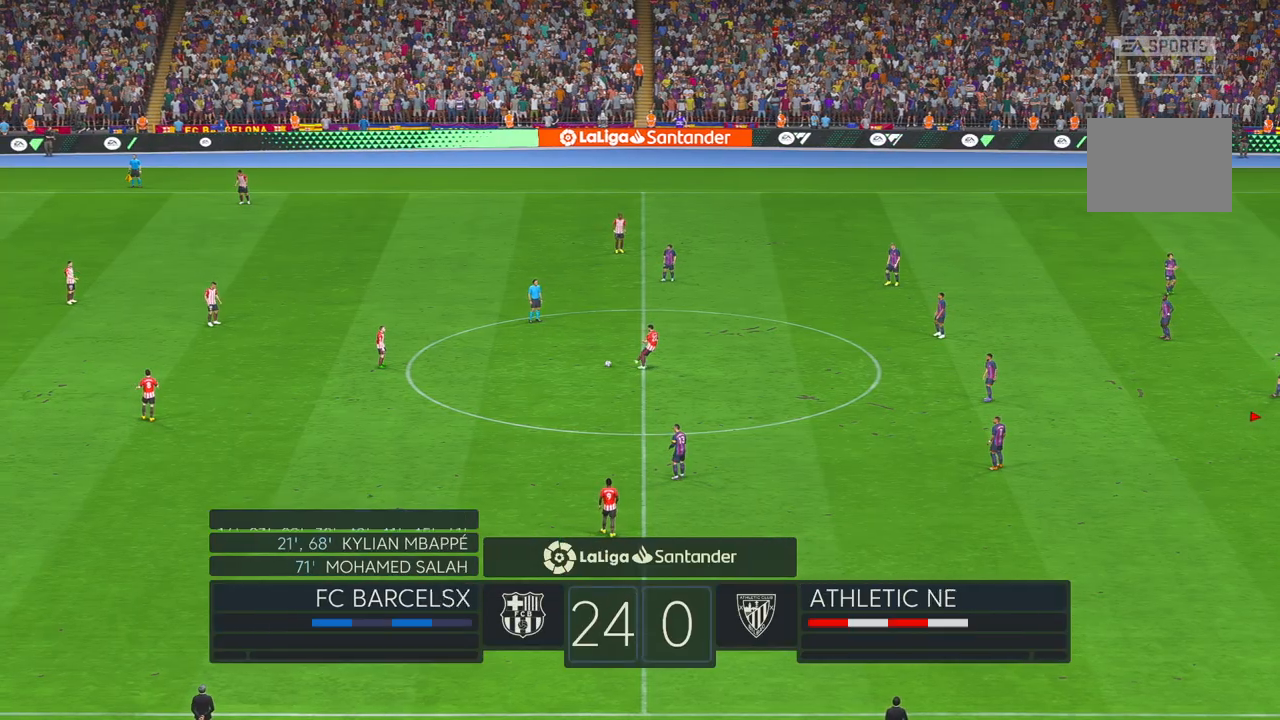
{"dt_ms": 500, "buttons": ["R2"], "left_stick": "left", "right_stick": "center", "events": [[217, "left_stick", "left"]]}
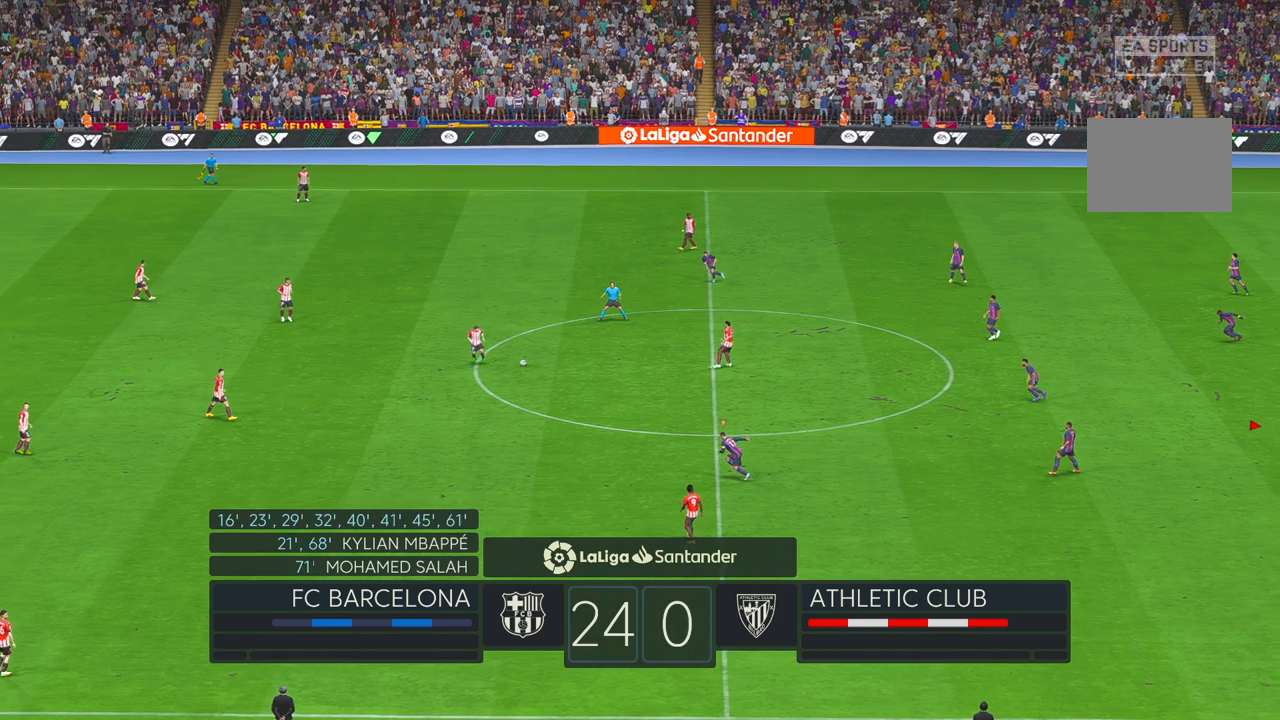
{"dt_ms": 500, "buttons": ["R2"], "left_stick": "up-left", "right_stick": "center", "events": [[400, "left_stick", "up-left"]]}
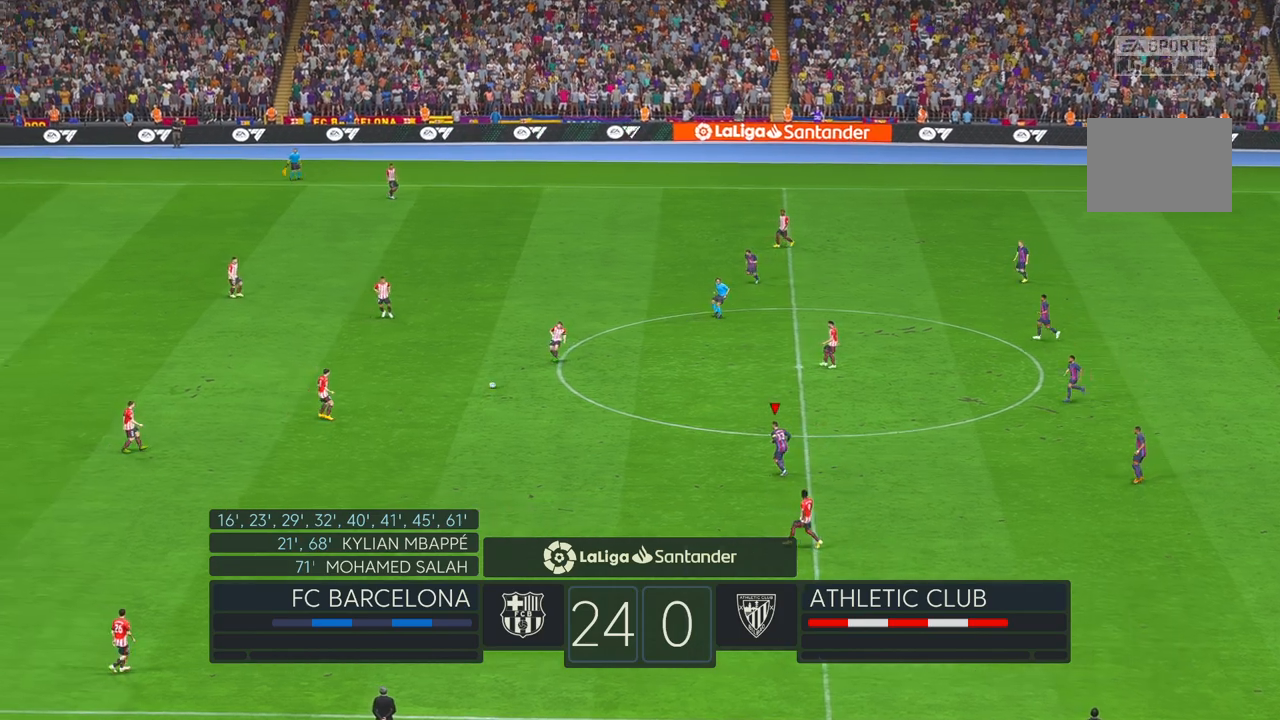
{"dt_ms": 500, "buttons": ["R2"], "left_stick": "up-left", "right_stick": "center", "events": [[50, "L1", "down"], [100, "L1", "up"]]}
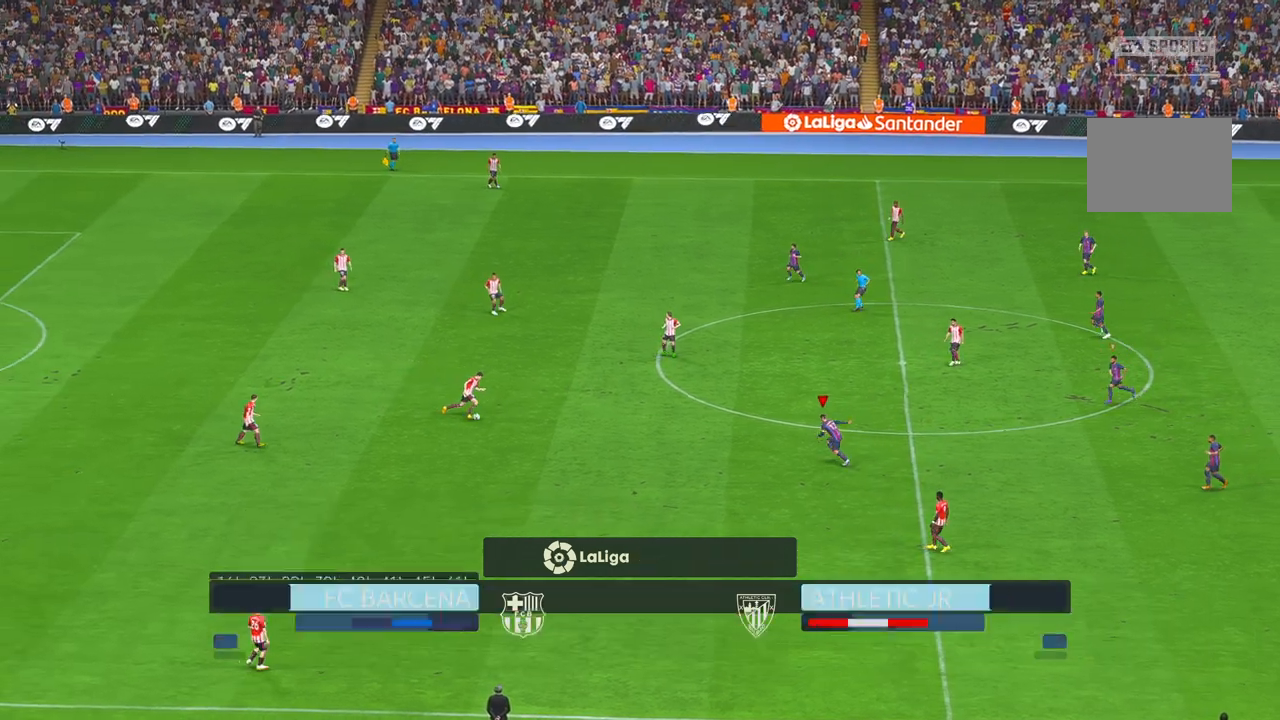
{"dt_ms": 500, "buttons": ["R2"], "left_stick": "up-left", "right_stick": "center", "events": []}
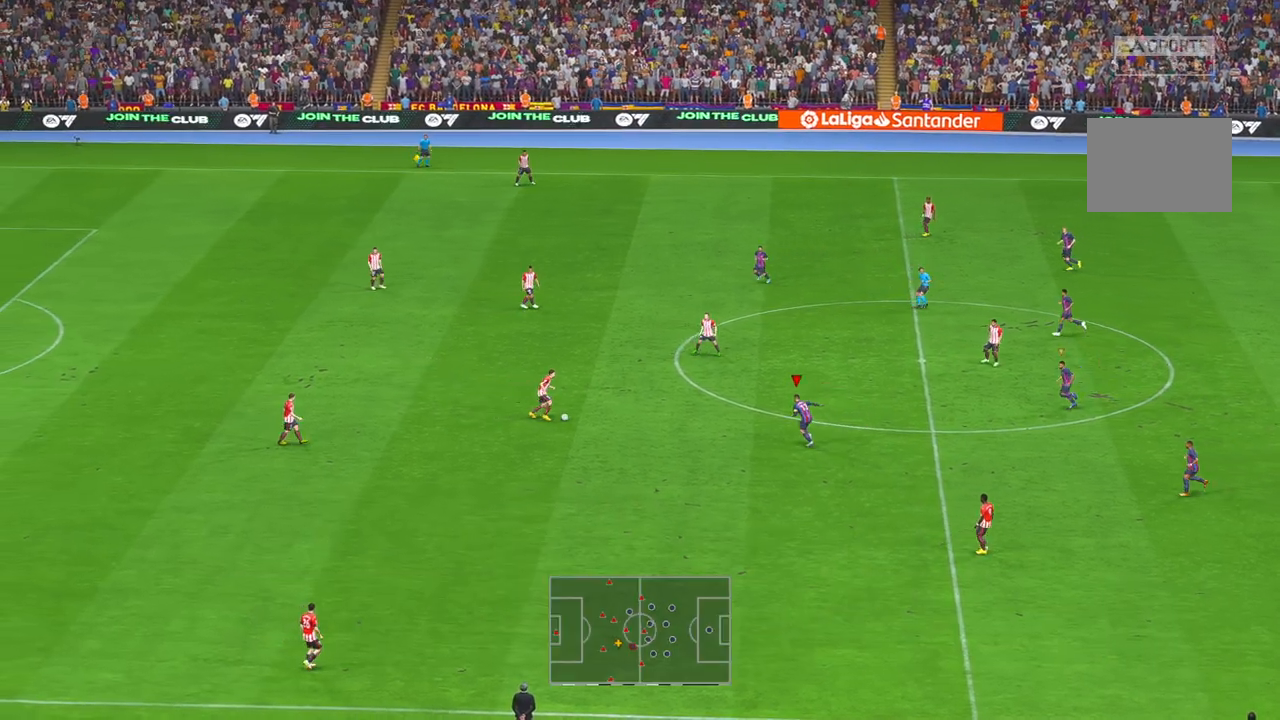
{"dt_ms": 500, "buttons": ["R2"], "left_stick": "center", "right_stick": "center", "events": [[150, "left_stick", "center"]]}
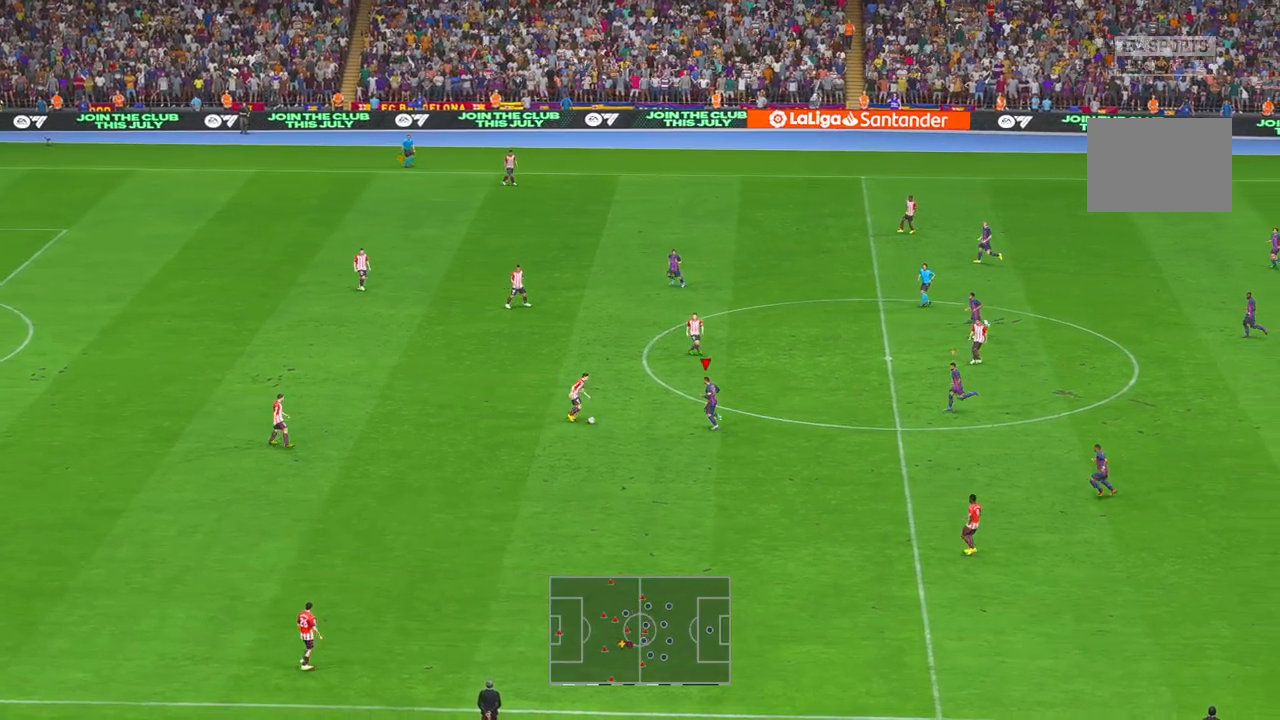
{"dt_ms": 500, "buttons": ["R2"], "left_stick": "center", "right_stick": "center", "events": [[150, "left_stick", "down-left"], [400, "left_stick", "center"]]}
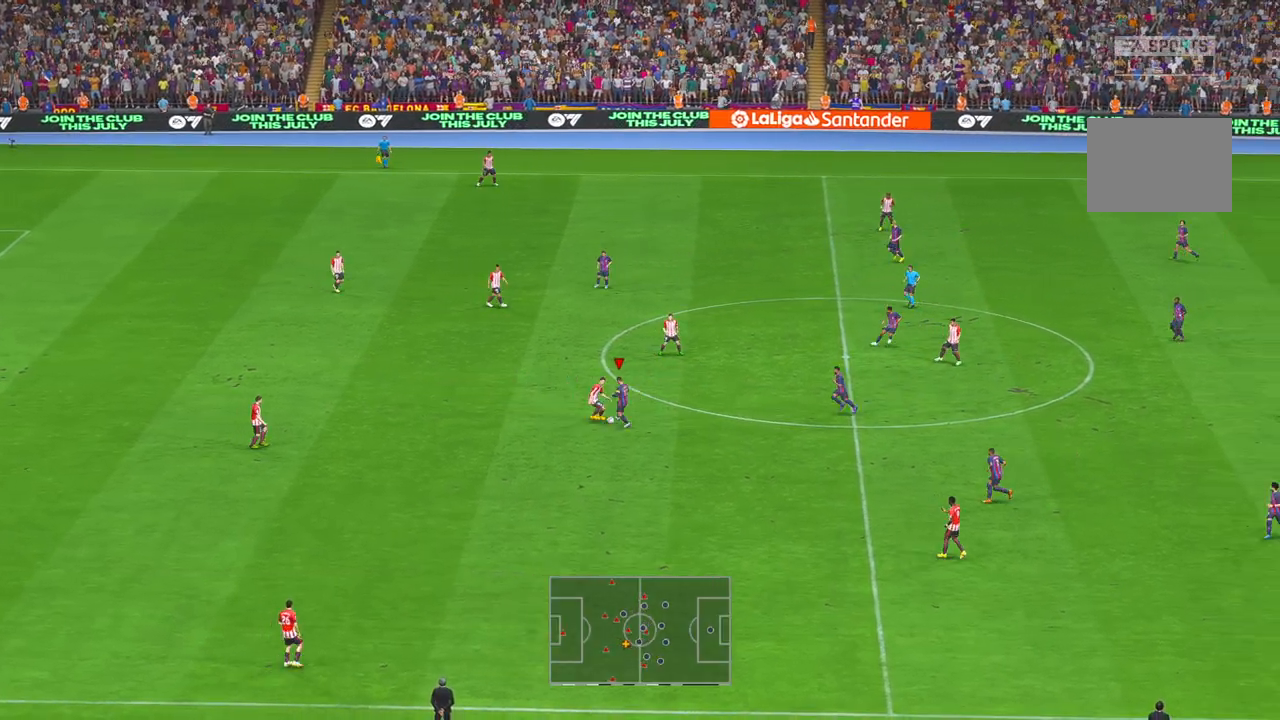
{"dt_ms": 500, "buttons": ["R2"], "left_stick": "up", "right_stick": "center", "events": [[317, "left_stick", "up"]]}
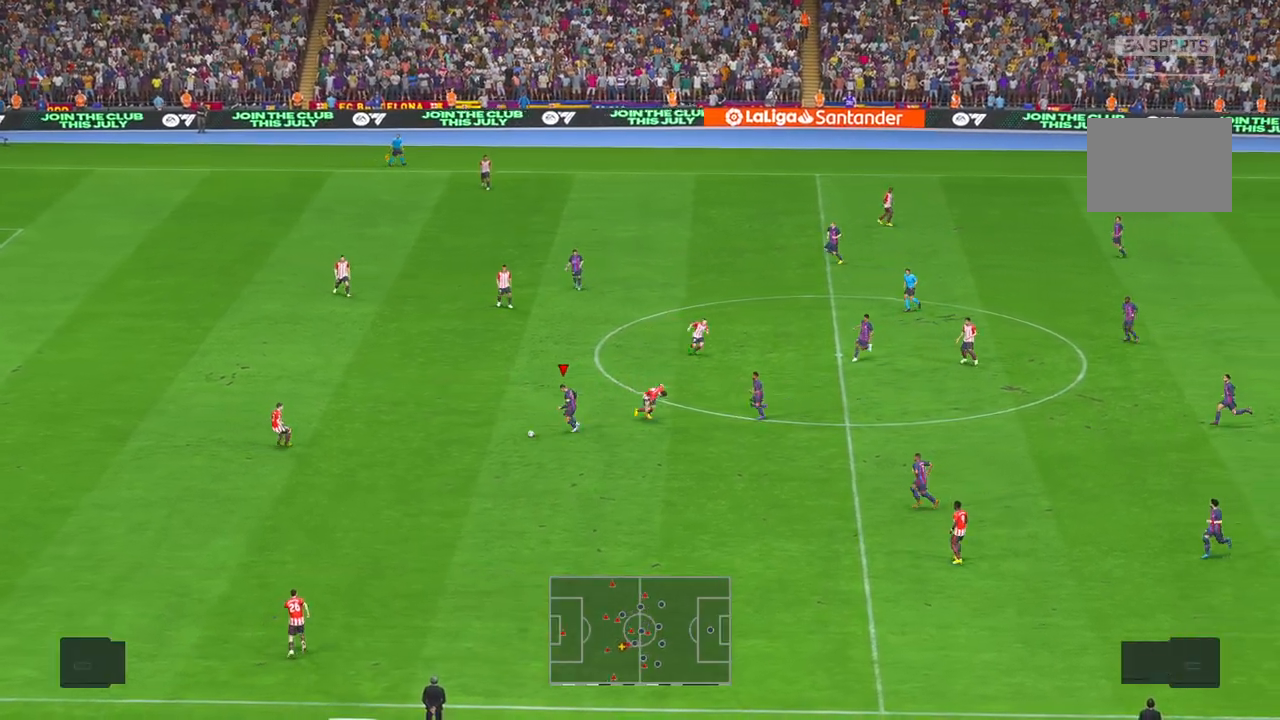
{"dt_ms": 500, "buttons": ["R2"], "left_stick": "up", "right_stick": "center", "events": []}
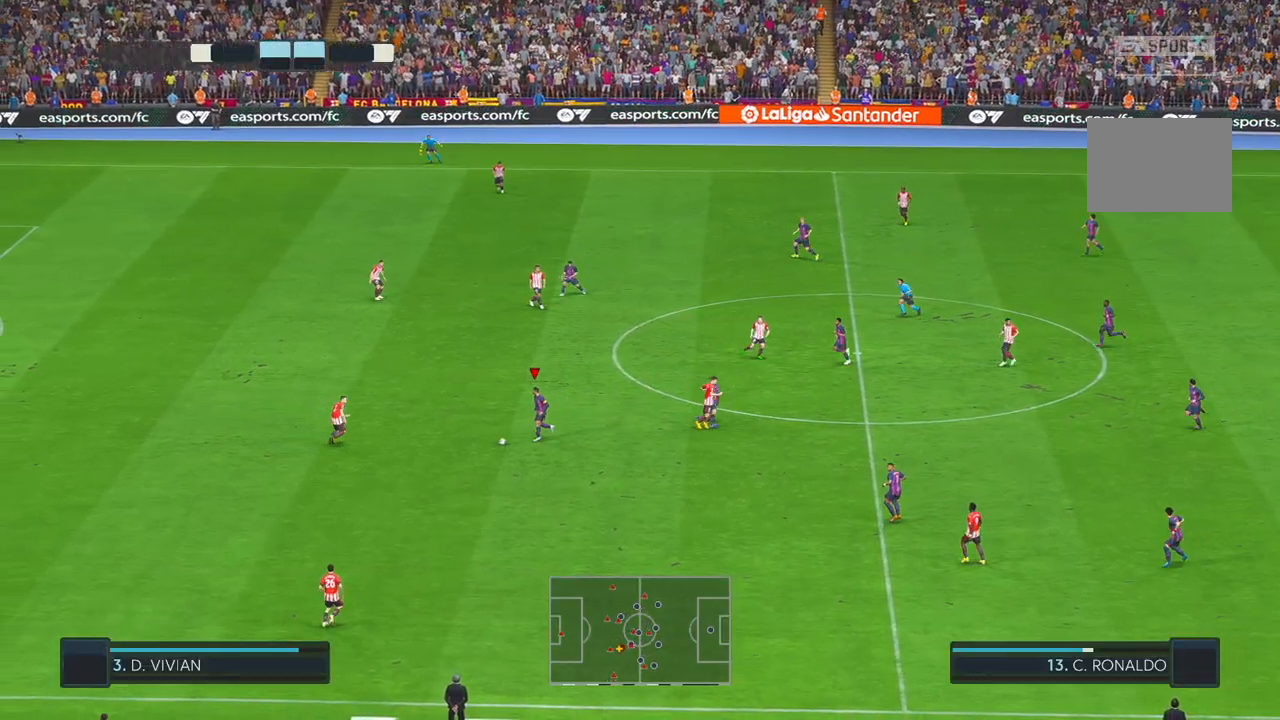
{"dt_ms": 500, "buttons": ["R2"], "left_stick": "right", "right_stick": "center", "events": [[400, "left_stick", "right"]]}
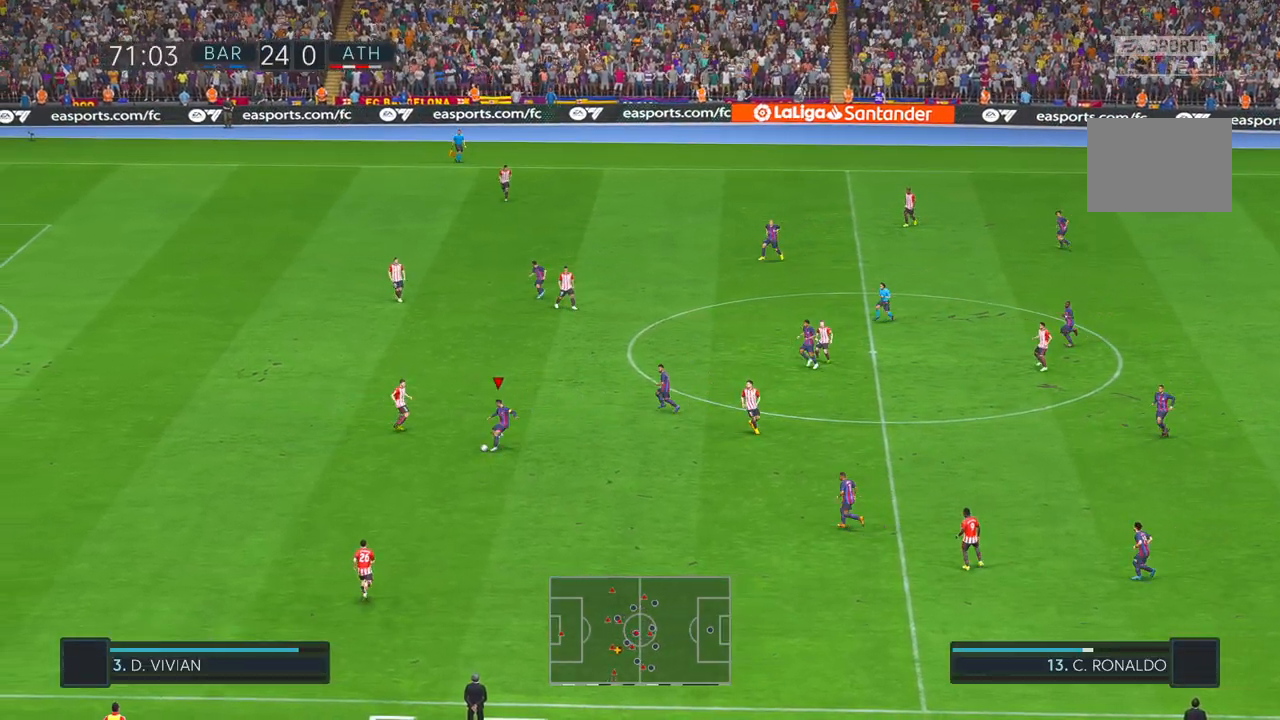
{"dt_ms": 500, "buttons": ["R2"], "left_stick": "up-right", "right_stick": "center", "events": [[67, "left_stick", "up-right"]]}
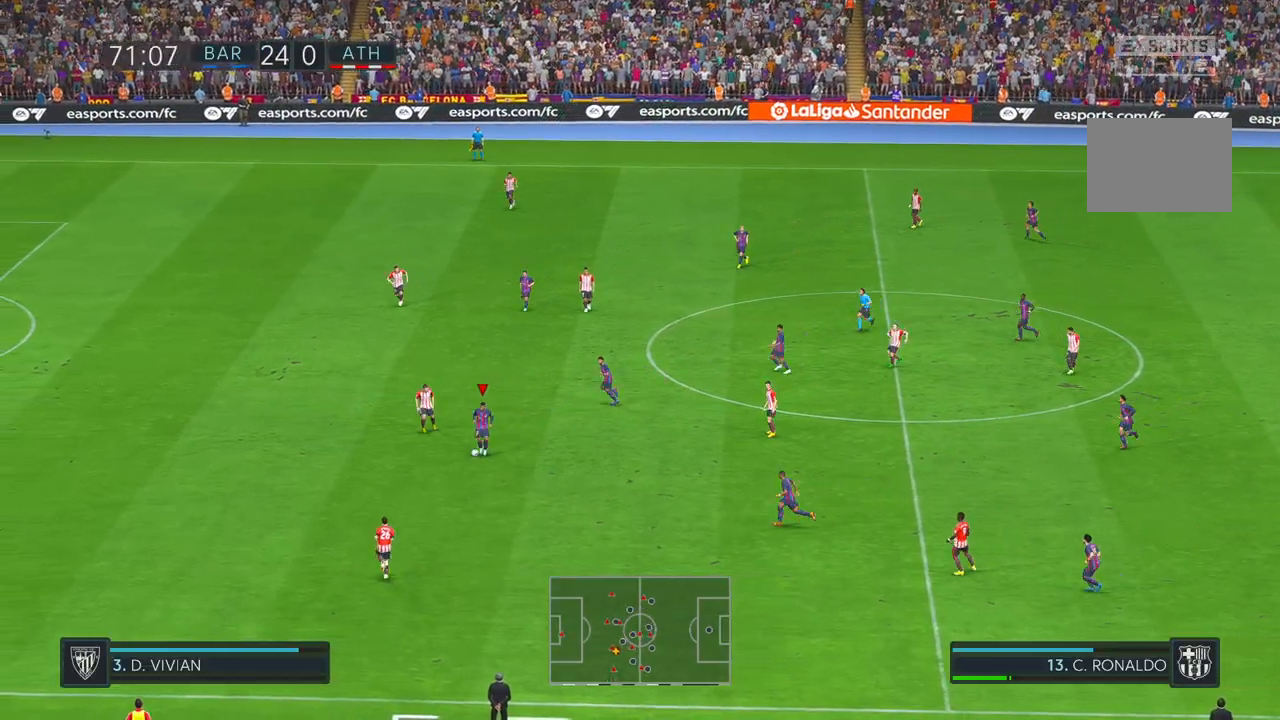
{"dt_ms": 500, "buttons": ["R2"], "left_stick": "up", "right_stick": "center", "events": [[250, "left_stick", "up"]]}
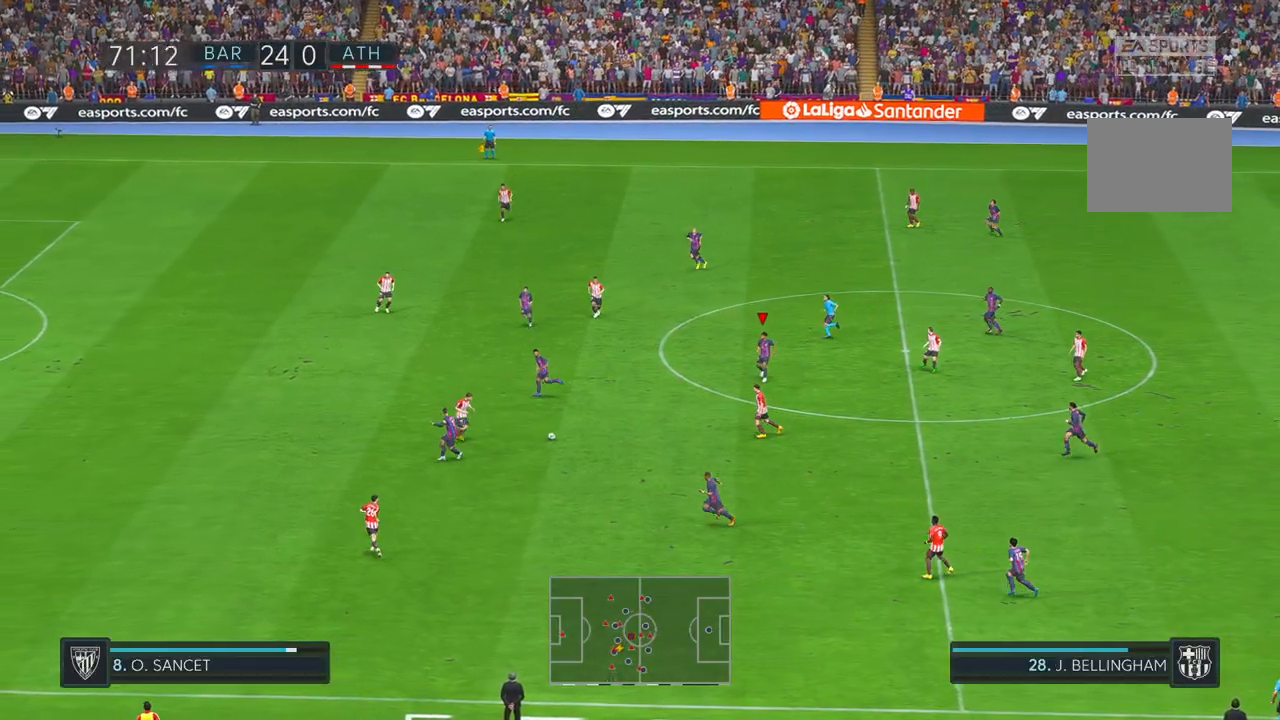
{"dt_ms": 500, "buttons": ["A", "R2"], "left_stick": "up-left", "right_stick": "center", "events": [[467, "left_stick", "up-left"], [483, "A", "down"]]}
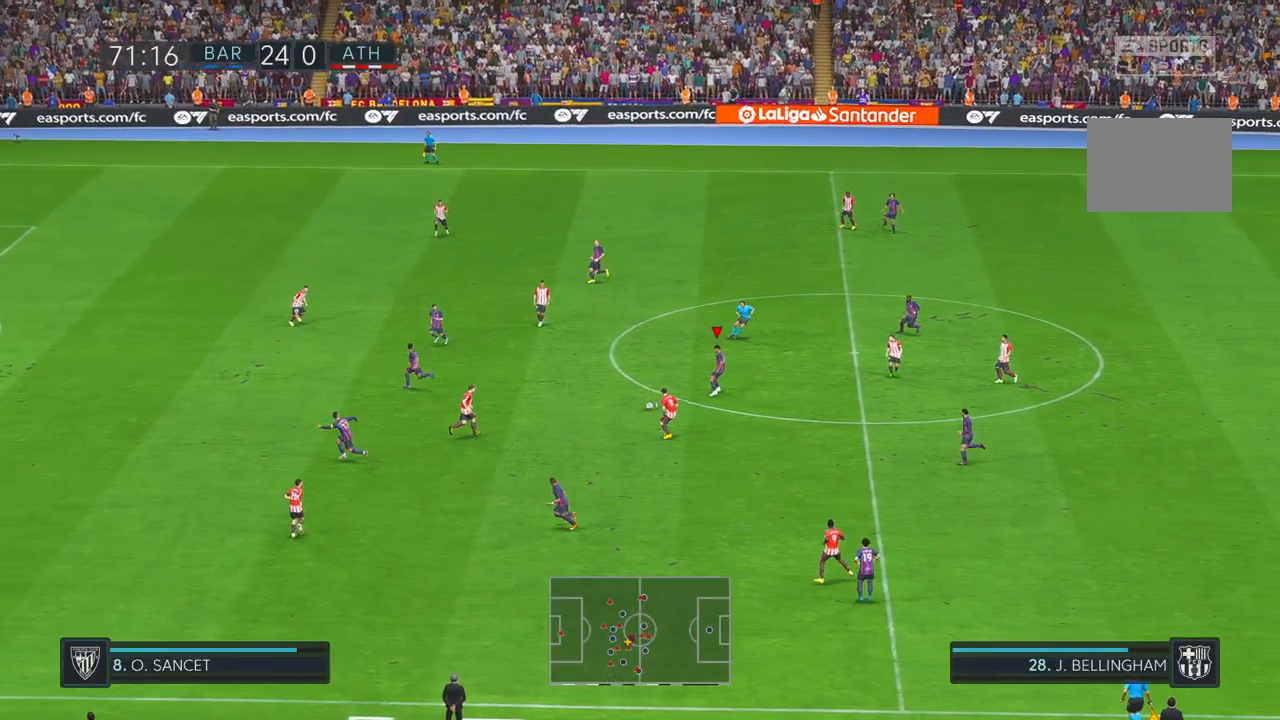
{"dt_ms": 500, "buttons": ["R2"], "left_stick": "left", "right_stick": "center", "events": [[67, "A", "up"], [67, "left_stick", "left"]]}
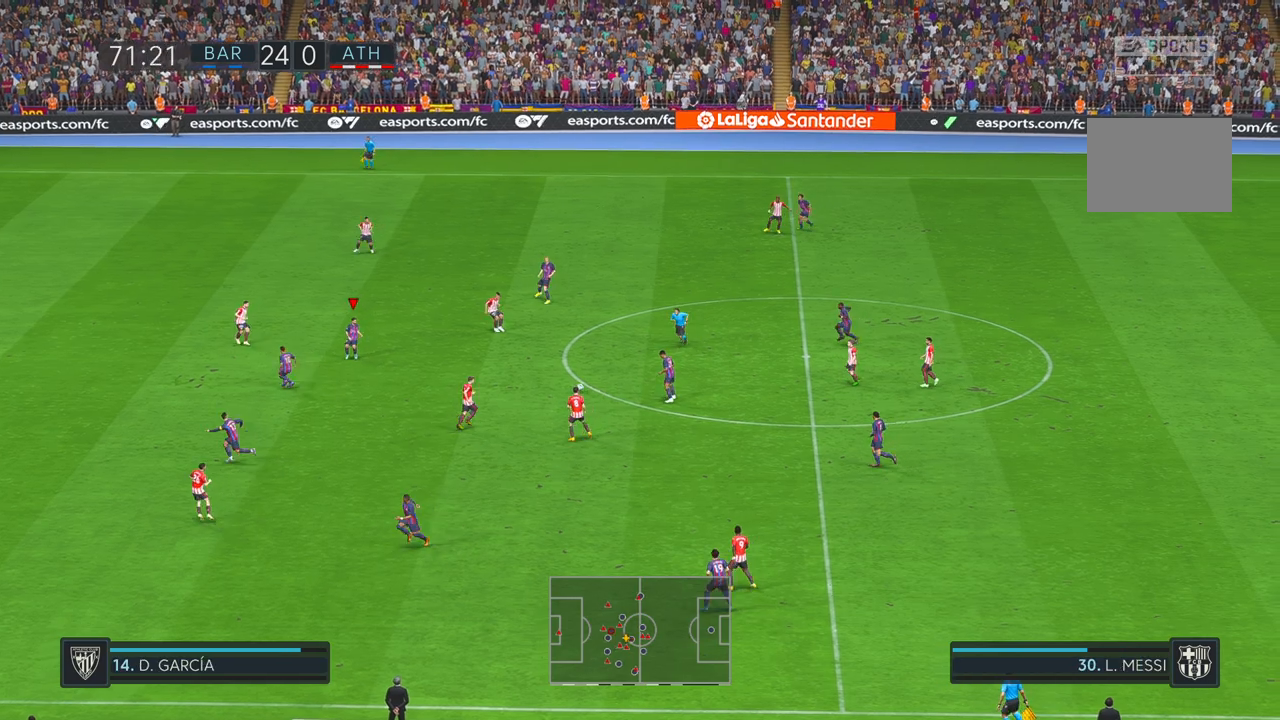
{"dt_ms": 500, "buttons": ["R2"], "left_stick": "down-left", "right_stick": "center", "events": [[83, "left_stick", "down-left"]]}
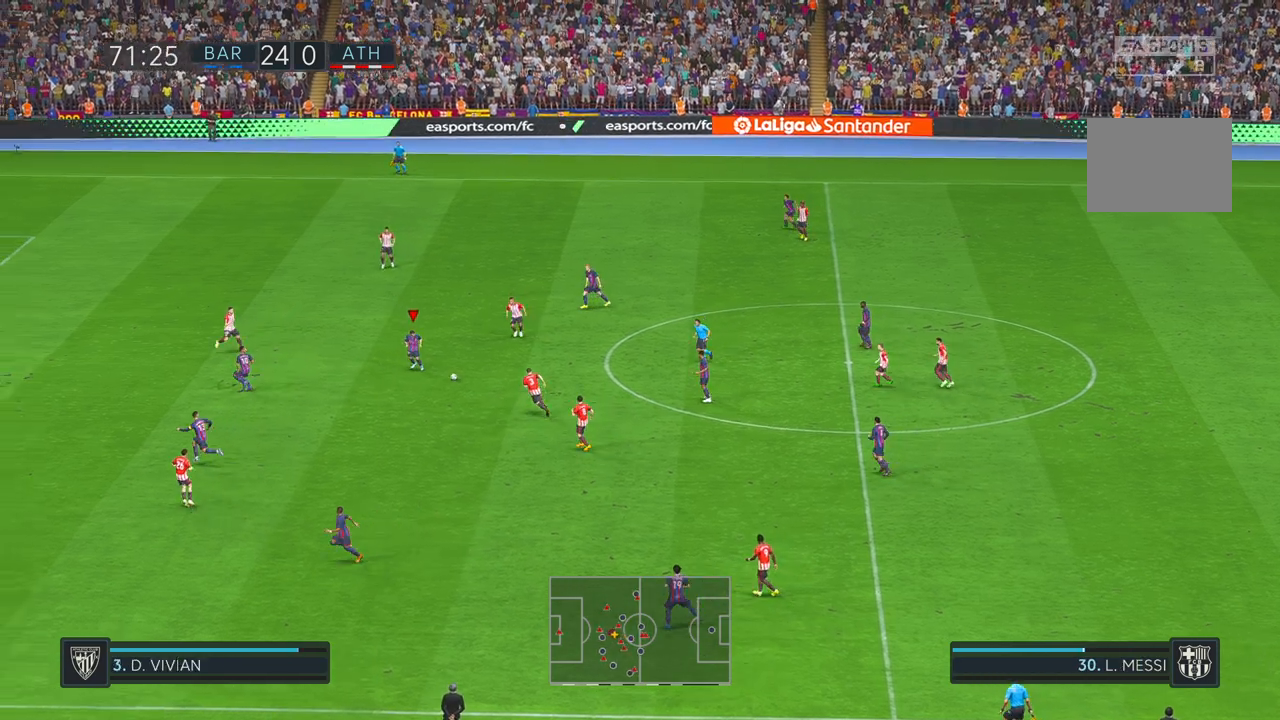
{"dt_ms": 500, "buttons": ["R2"], "left_stick": "down-left", "right_stick": "center", "events": []}
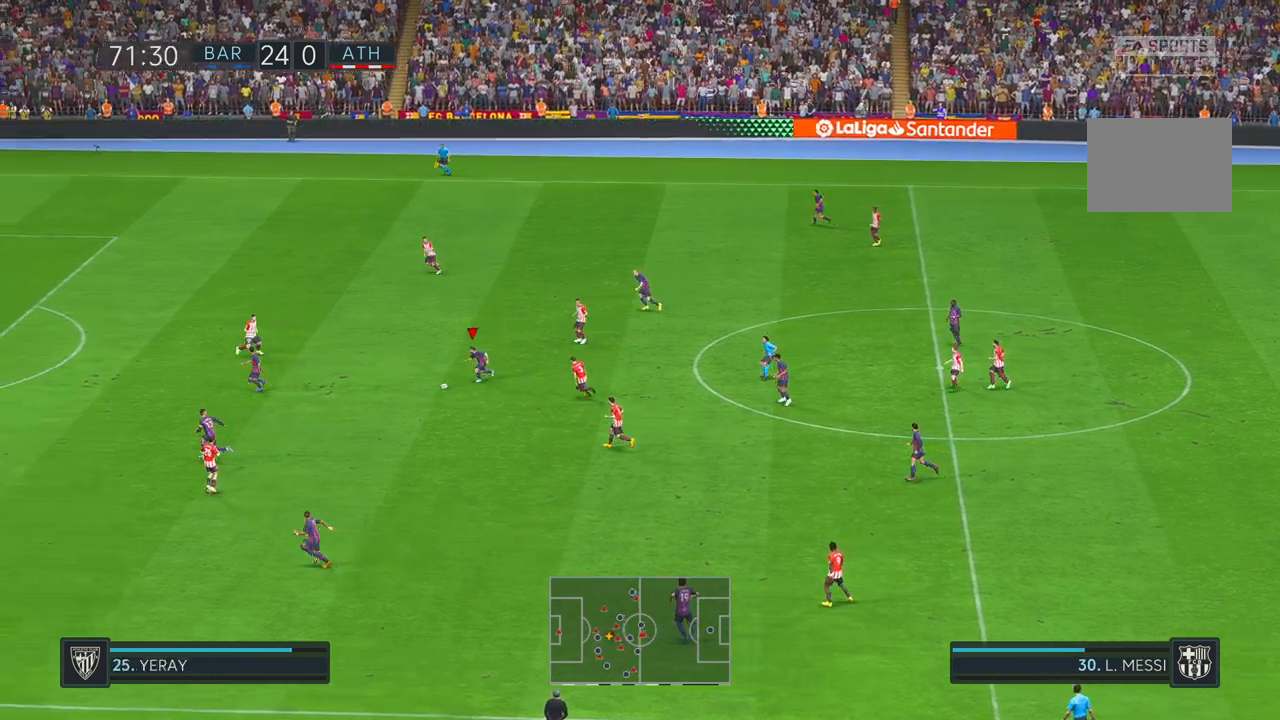
{"dt_ms": 500, "buttons": ["R2"], "left_stick": "left", "right_stick": "center", "events": [[67, "left_stick", "left"]]}
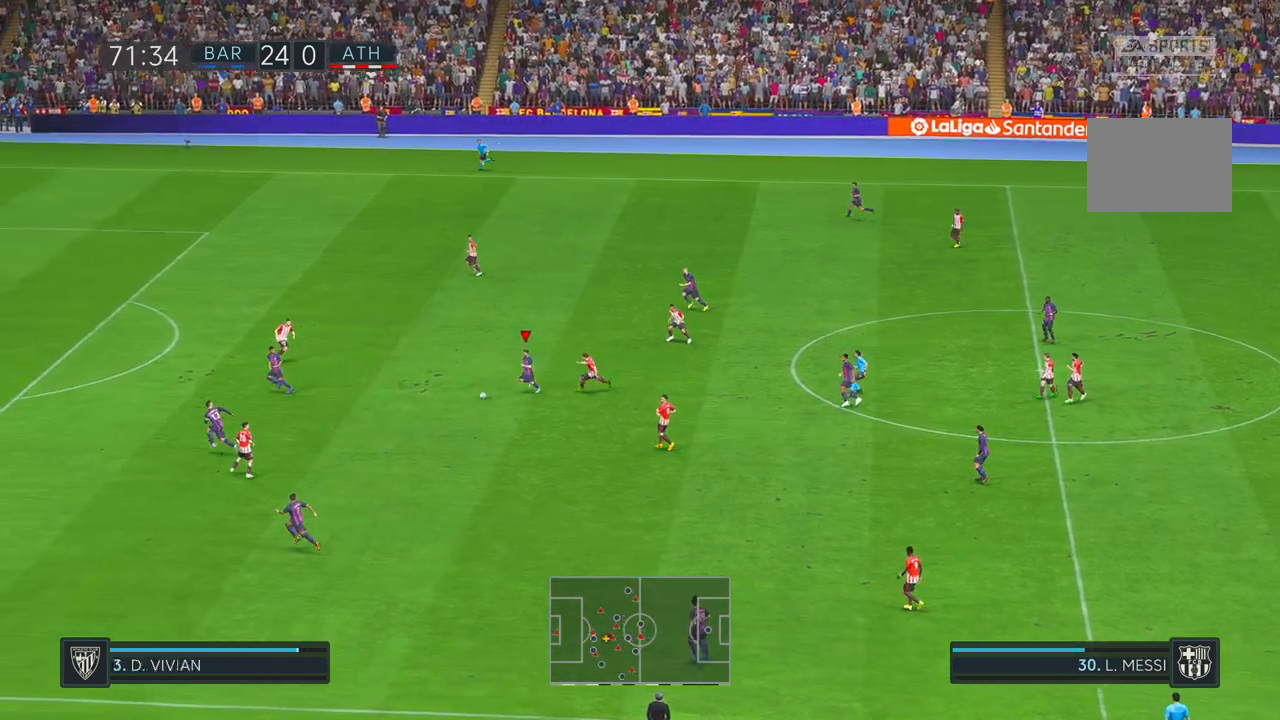
{"dt_ms": 500, "buttons": ["R2"], "left_stick": "left", "right_stick": "center", "events": []}
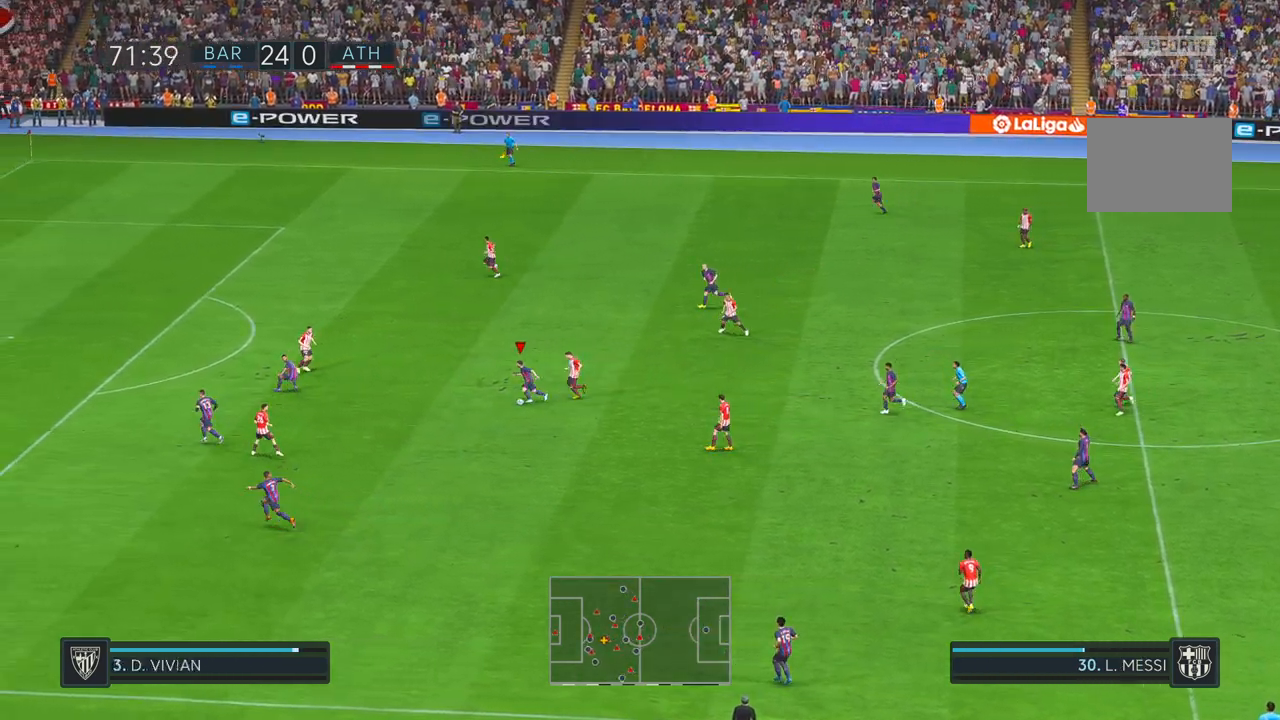
{"dt_ms": 1000, "buttons": [], "left_stick": "left", "right_stick": "center", "events": [[650, "R2", "up"]]}
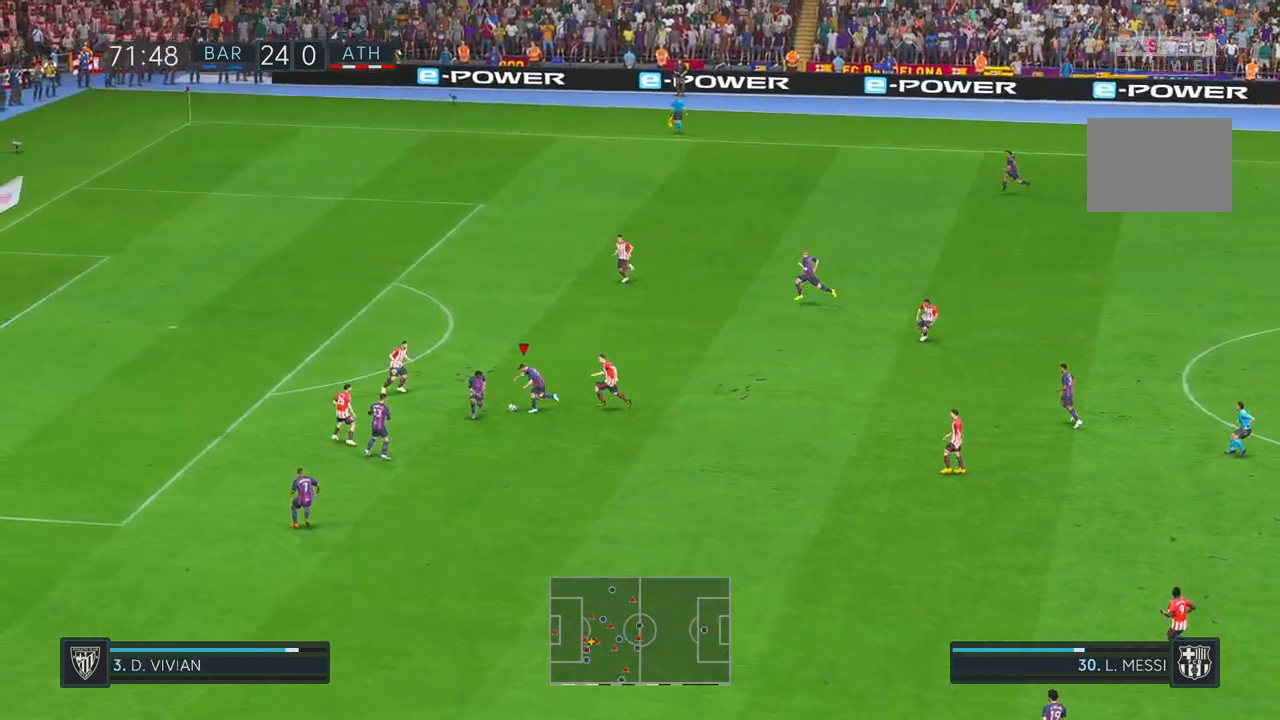
{"dt_ms": 500, "buttons": [], "left_stick": "left", "right_stick": "center", "events": []}
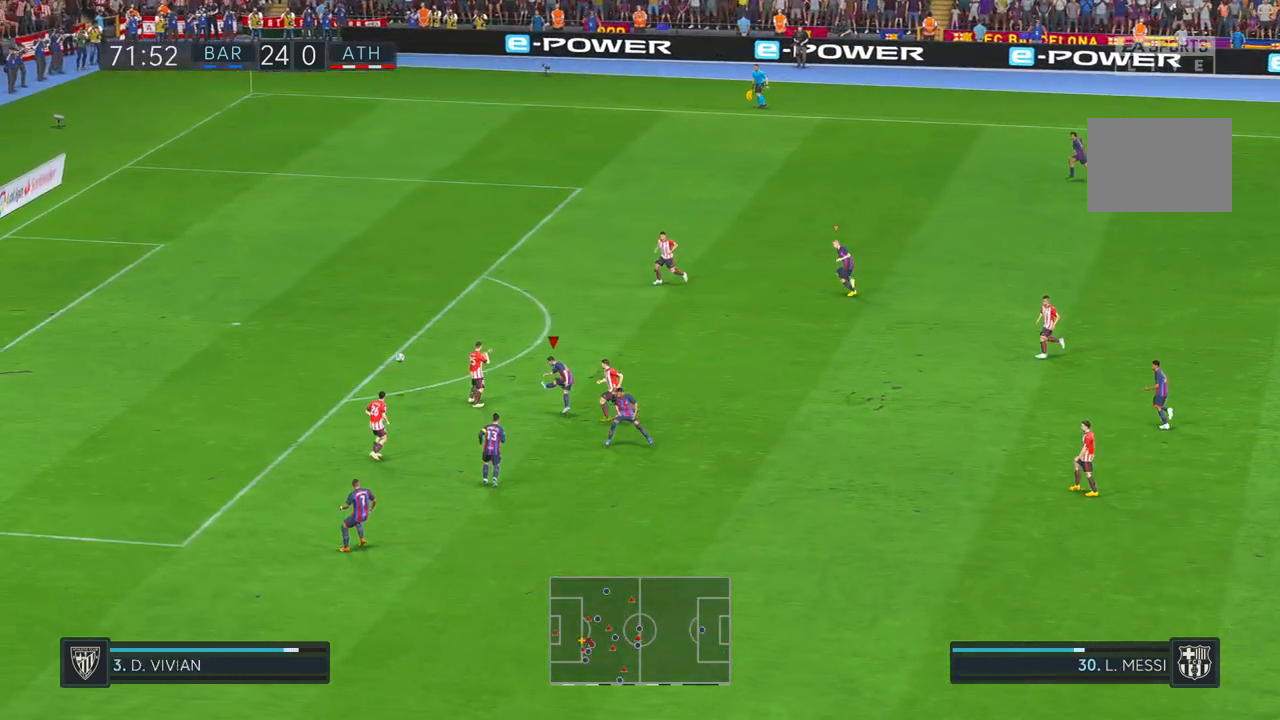
{"dt_ms": 500, "buttons": [], "left_stick": "left", "right_stick": "center", "events": []}
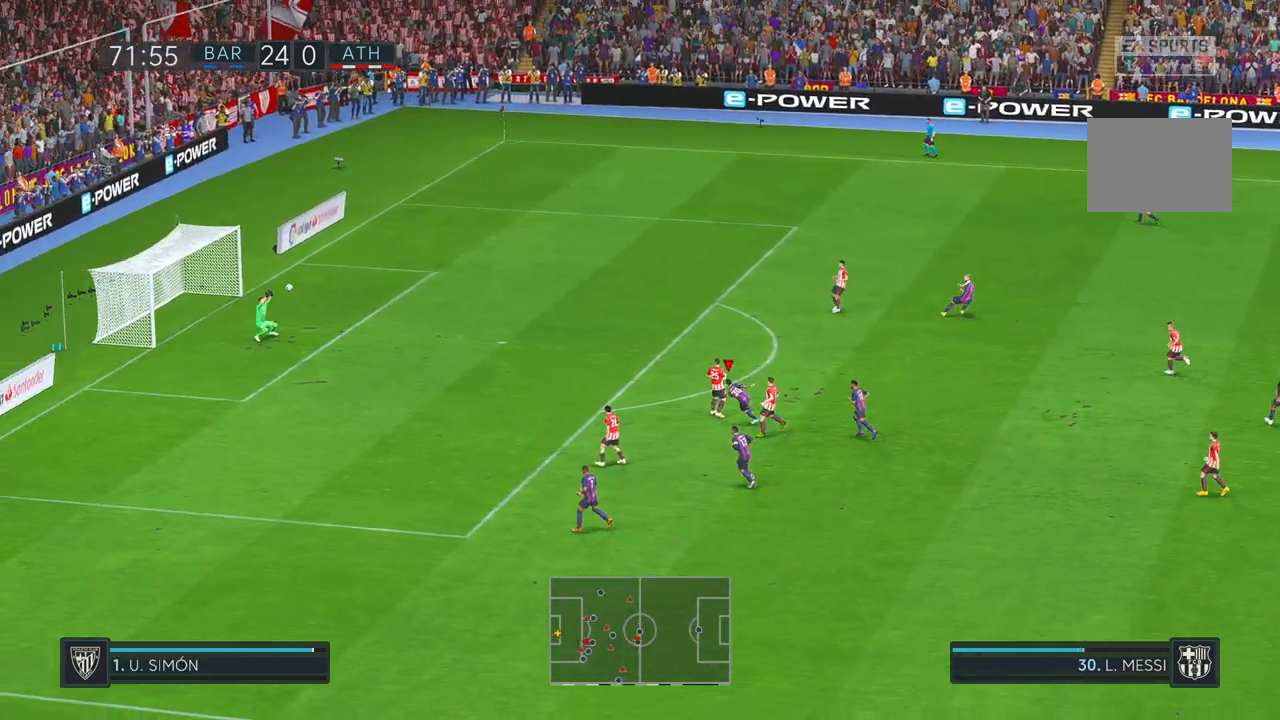
{"dt_ms": 500, "buttons": [], "left_stick": "down-left", "right_stick": "center", "events": [[67, "left_stick", "down-left"]]}
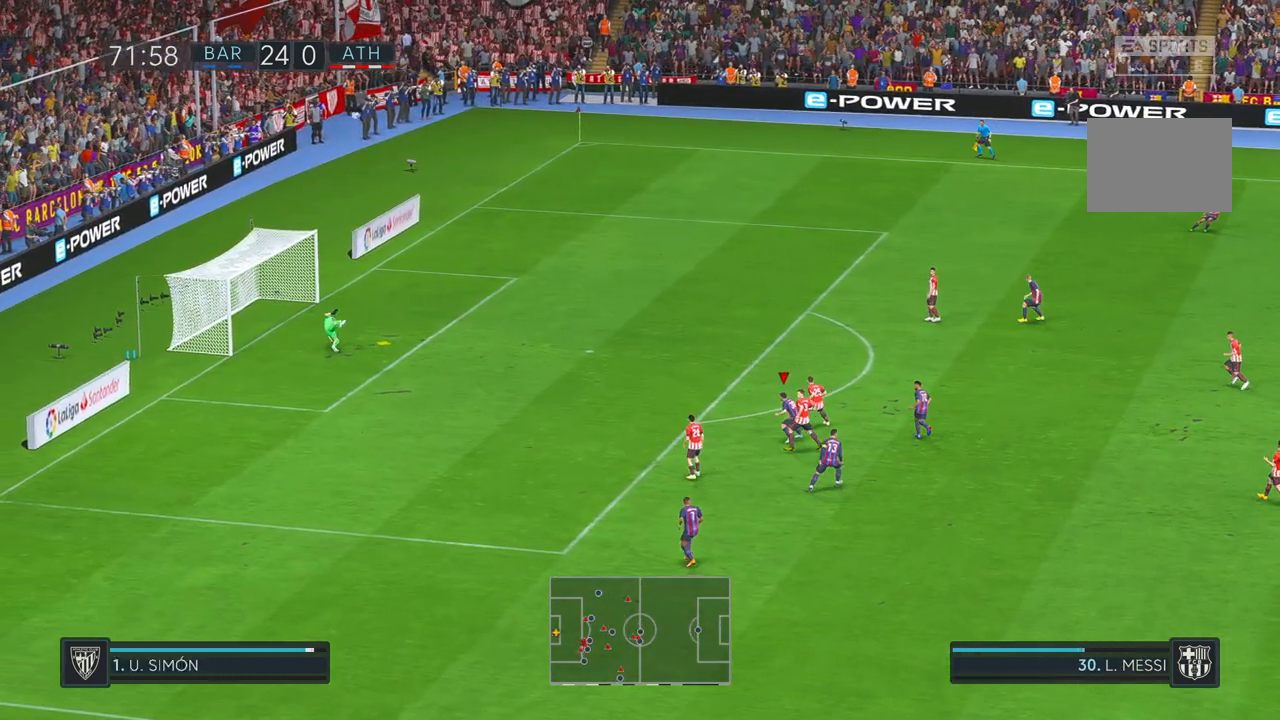
{"dt_ms": 500, "buttons": [], "left_stick": "down-left", "right_stick": "center", "events": []}
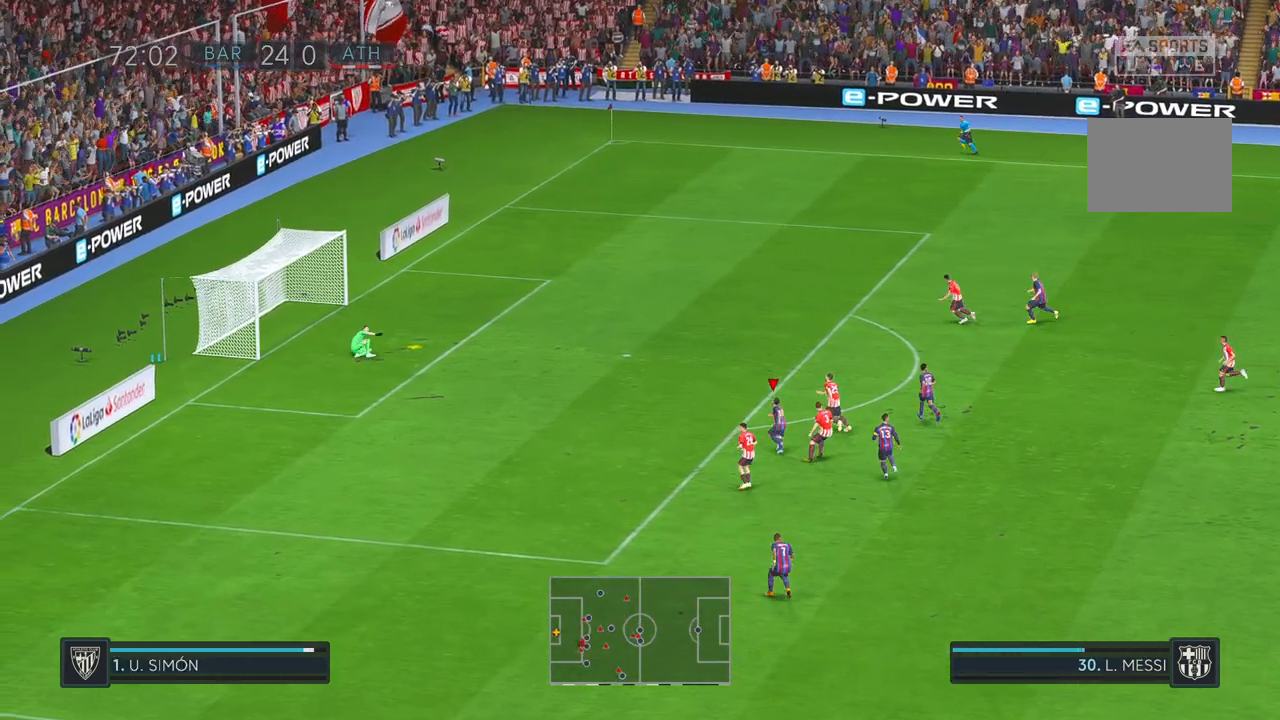
{"dt_ms": 500, "buttons": [], "left_stick": "center", "right_stick": "center", "events": [[100, "left_stick", "center"]]}
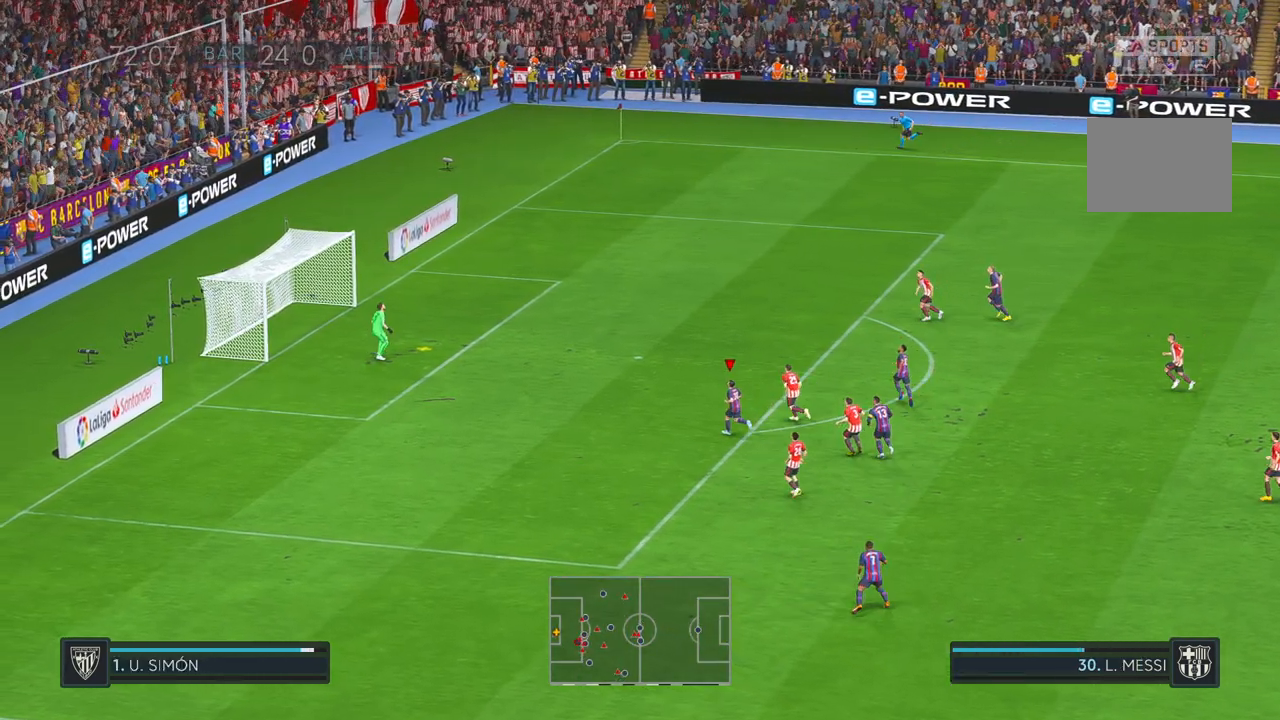
{"dt_ms": 500, "buttons": [], "left_stick": "center", "right_stick": "center", "events": []}
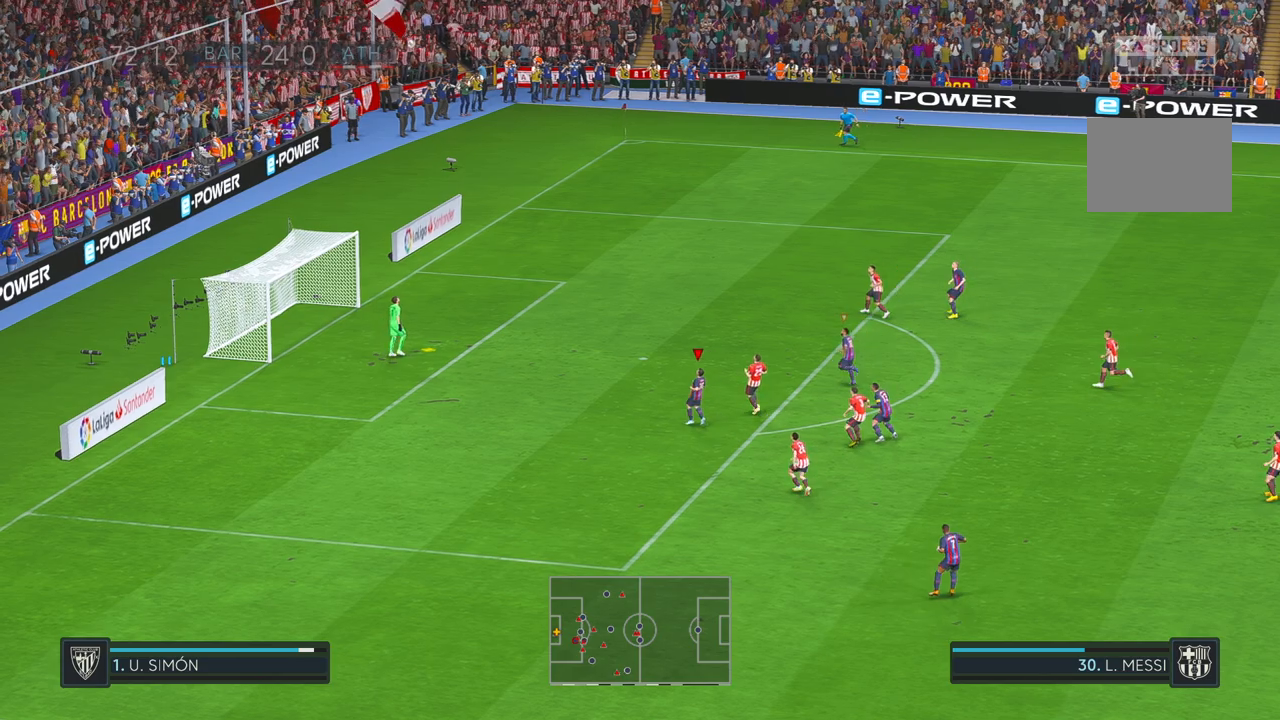
{"dt_ms": 500, "buttons": [], "left_stick": "center", "right_stick": "center", "events": []}